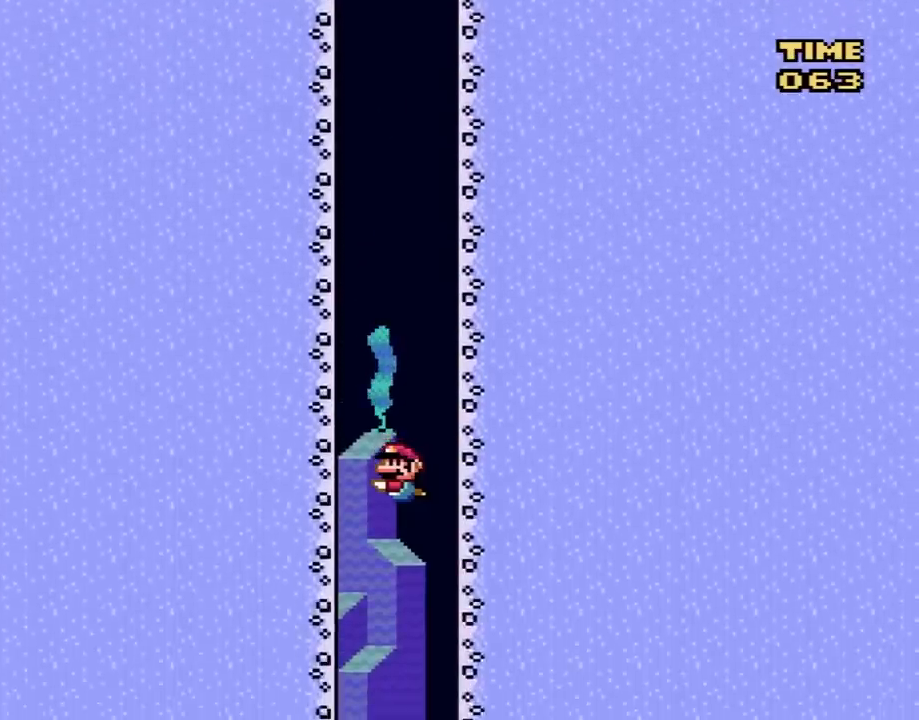
Gameplay with a controller (Nintendo layout); each line is a JSON object with the inputs held at the frame after it. "events" lists button and stick changes between this image and that frame as [ms after this image, input, new state], when the widget could be followed in between. Not read: L3 R3.
{"buttons": ["DPAD_DOWN"], "events": []}
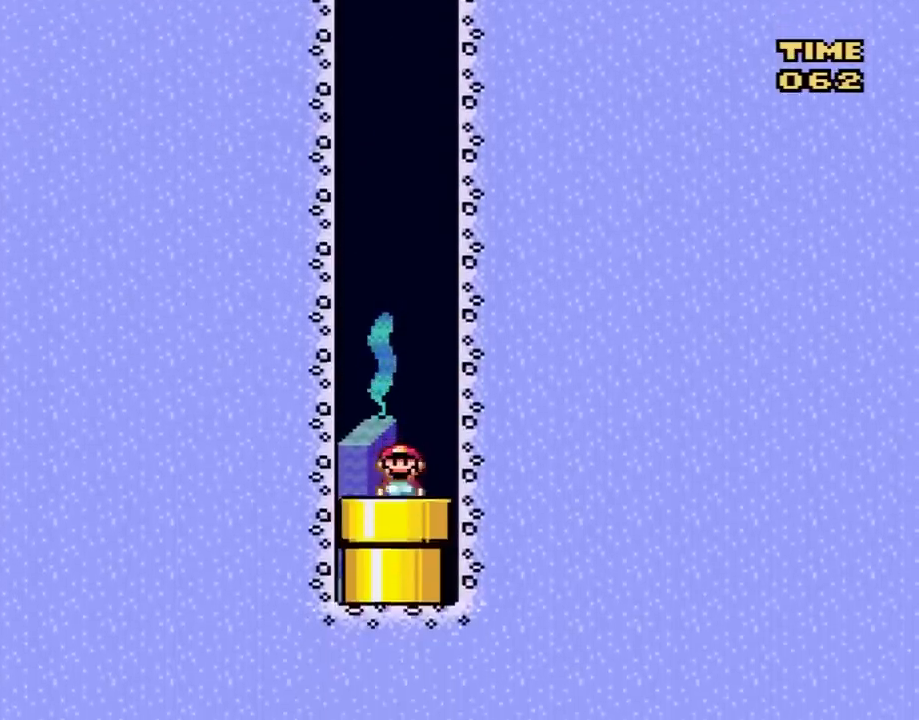
{"buttons": [], "events": [[417, "DPAD_DOWN", "up"]]}
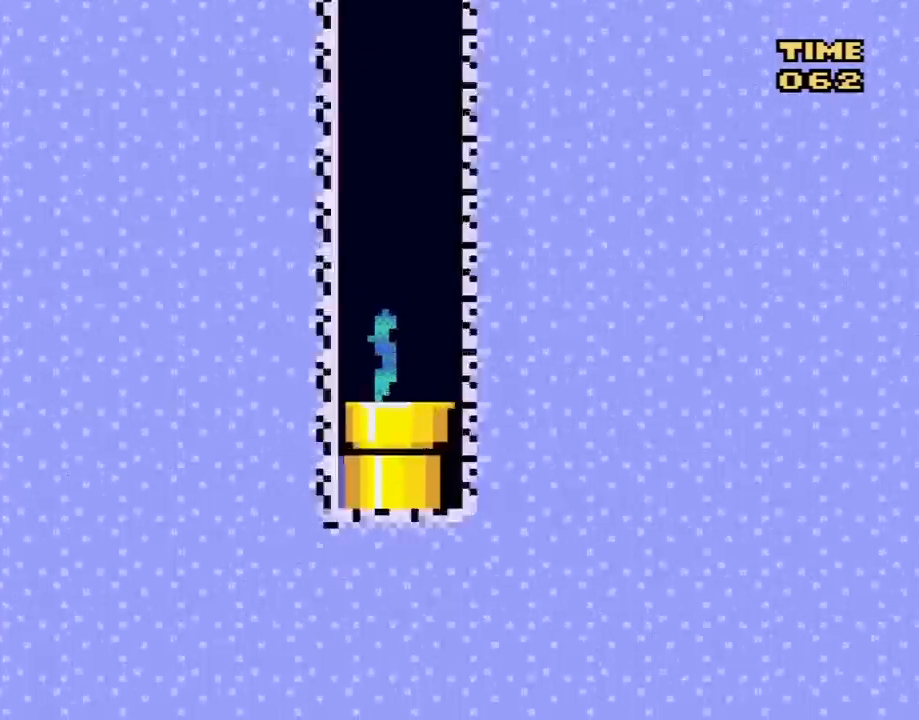
{"buttons": [], "events": []}
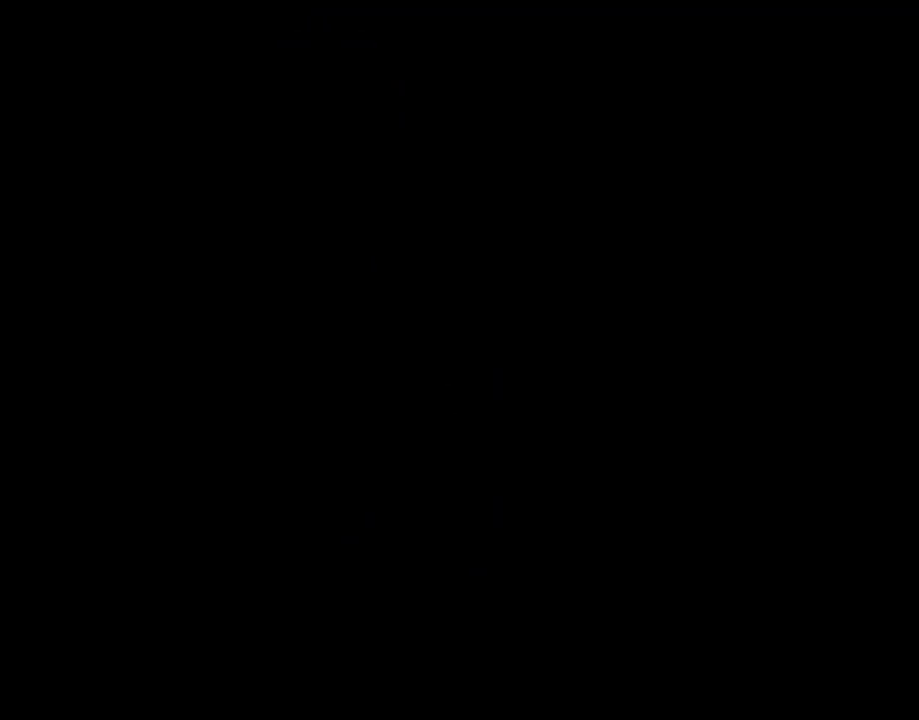
{"buttons": [], "events": []}
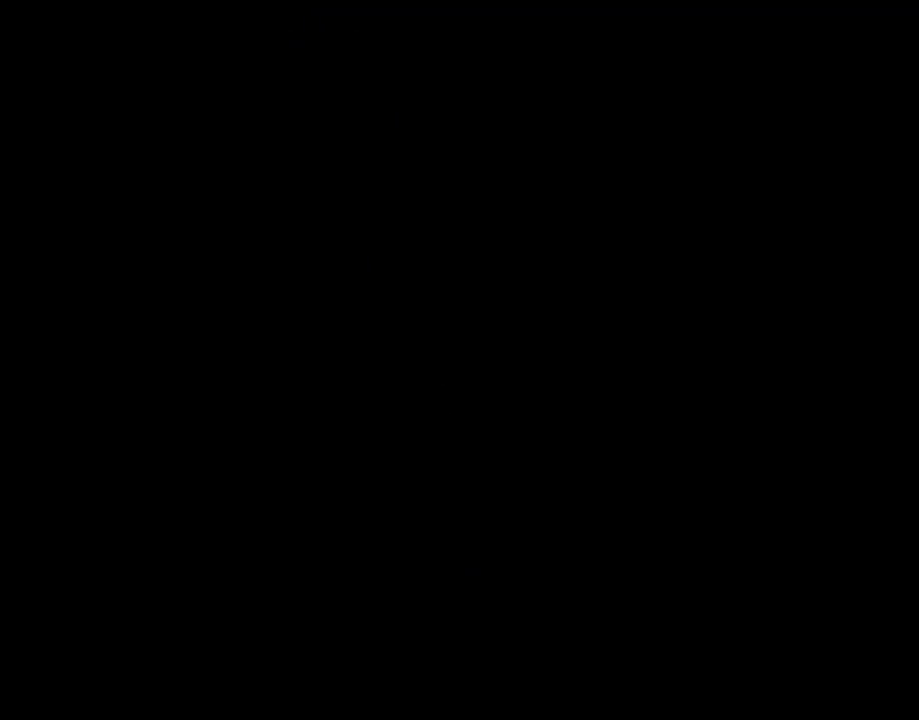
{"buttons": [], "events": []}
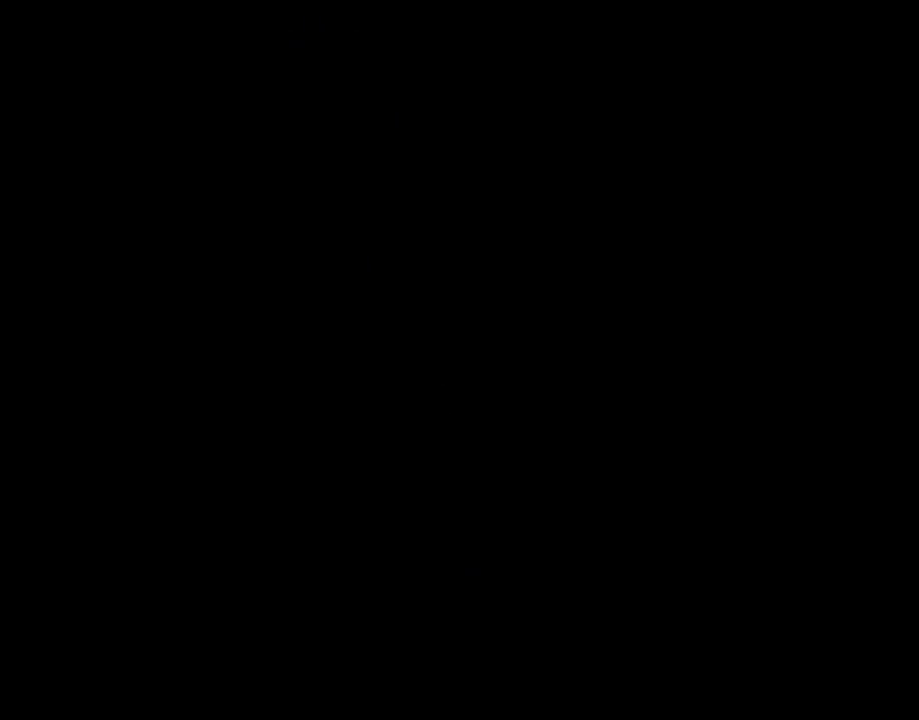
{"buttons": [], "events": []}
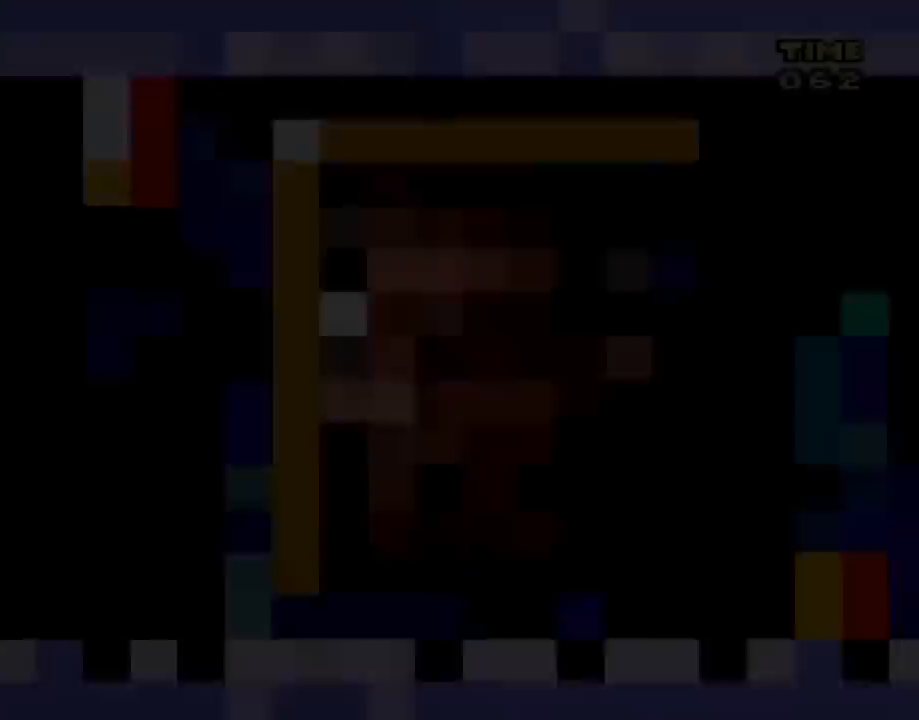
{"buttons": [], "events": []}
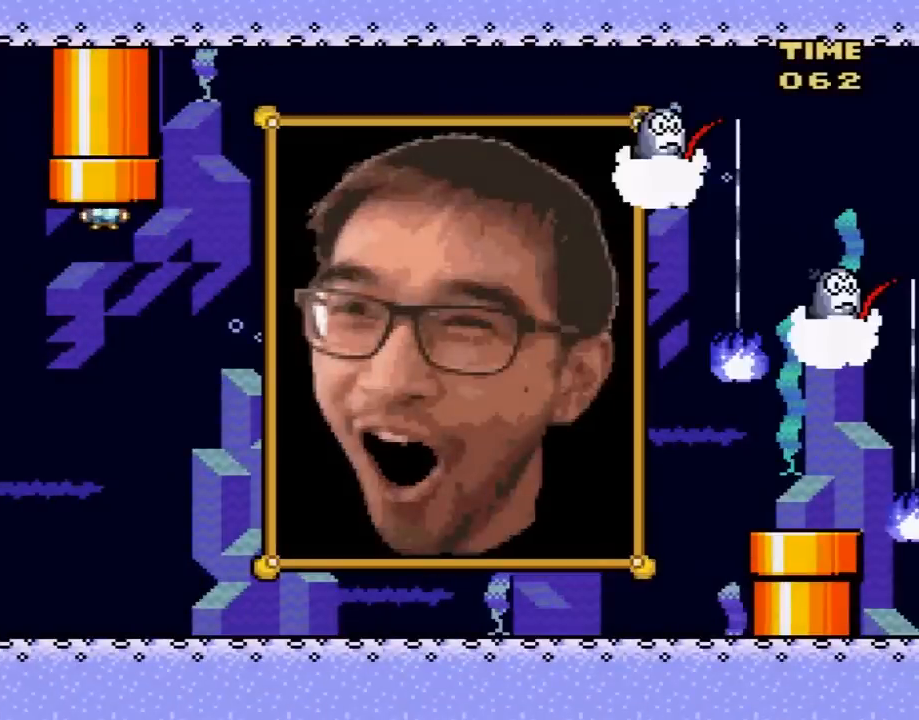
{"buttons": [], "events": []}
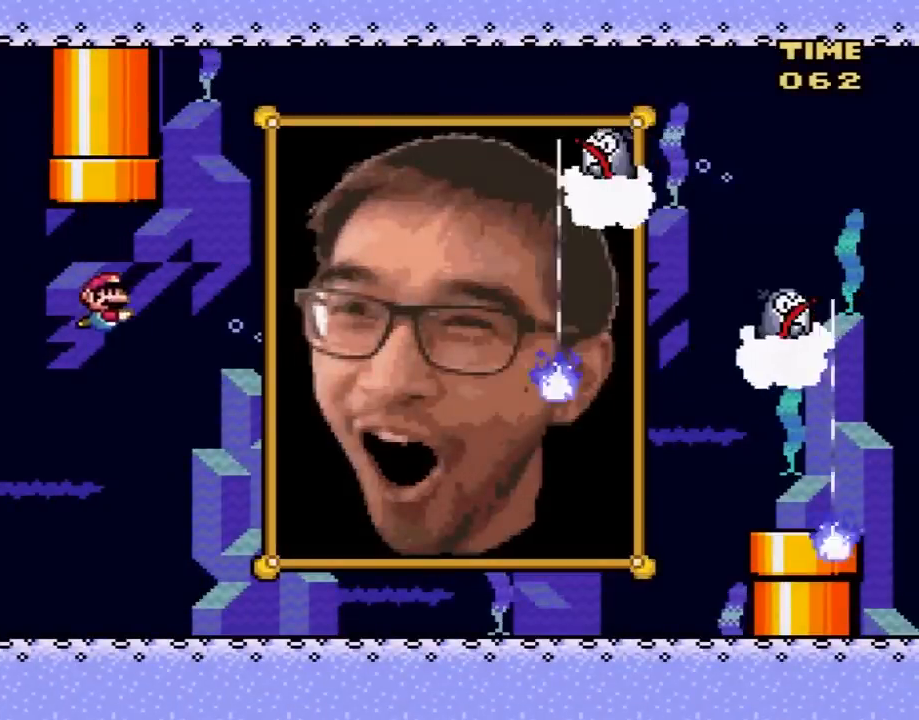
{"buttons": [], "events": []}
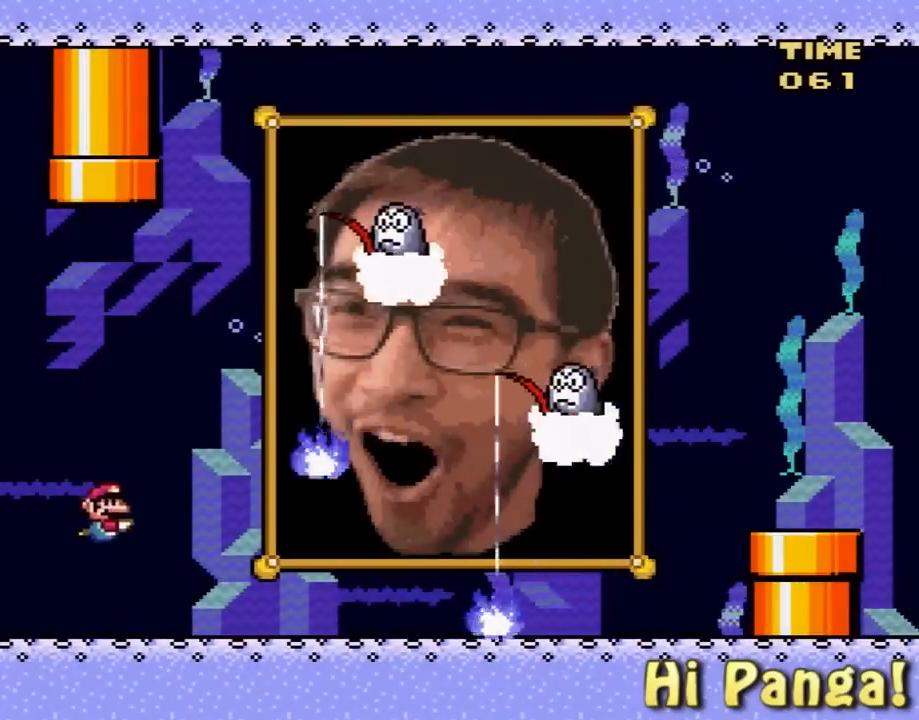
{"buttons": ["DPAD_UP", "DPAD_RIGHT"], "events": [[450, "DPAD_UP", "down"], [500, "DPAD_RIGHT", "down"]]}
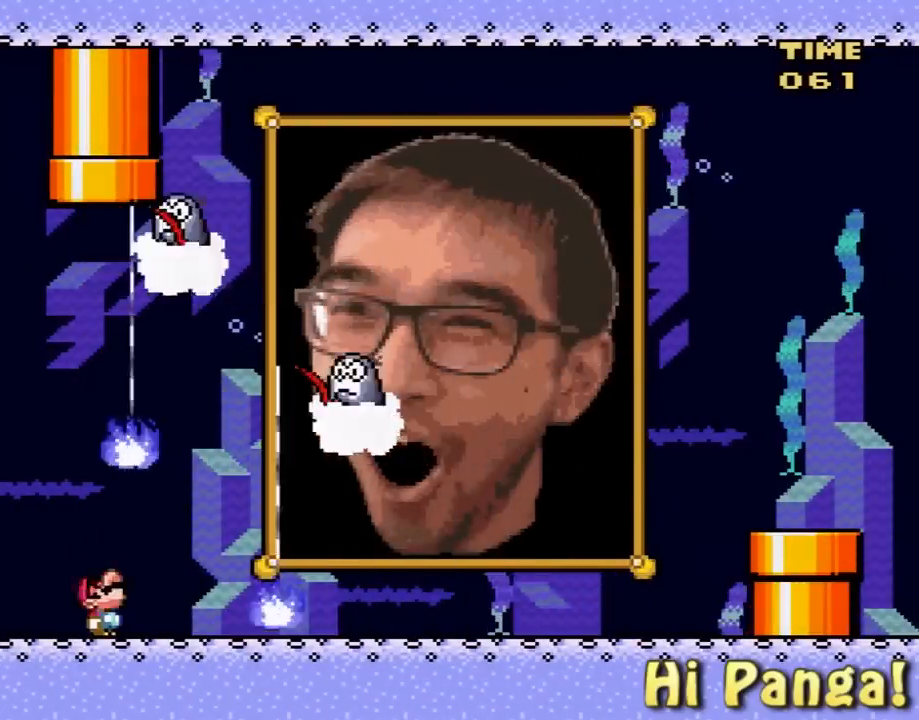
{"buttons": ["DPAD_DOWN", "DPAD_RIGHT"], "events": [[33, "DPAD_RIGHT", "up"], [67, "B", "down"], [200, "B", "up"], [217, "DPAD_RIGHT", "down"], [283, "DPAD_UP", "up"], [417, "B", "down"], [417, "DPAD_DOWN", "down"], [450, "B", "up"]]}
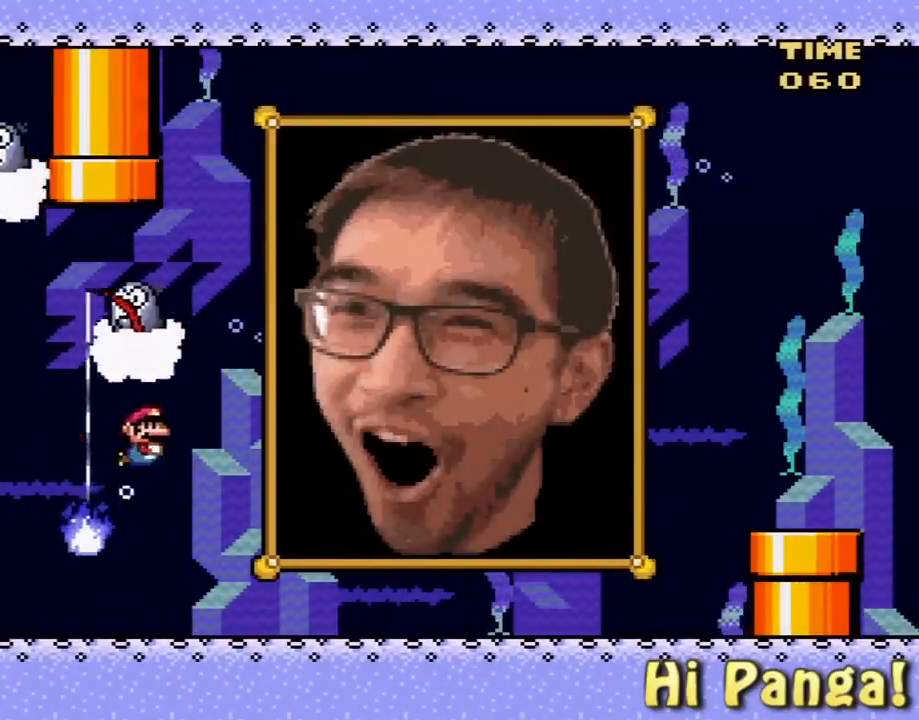
{"buttons": ["B", "DPAD_DOWN", "DPAD_RIGHT"], "events": [[500, "B", "down"]]}
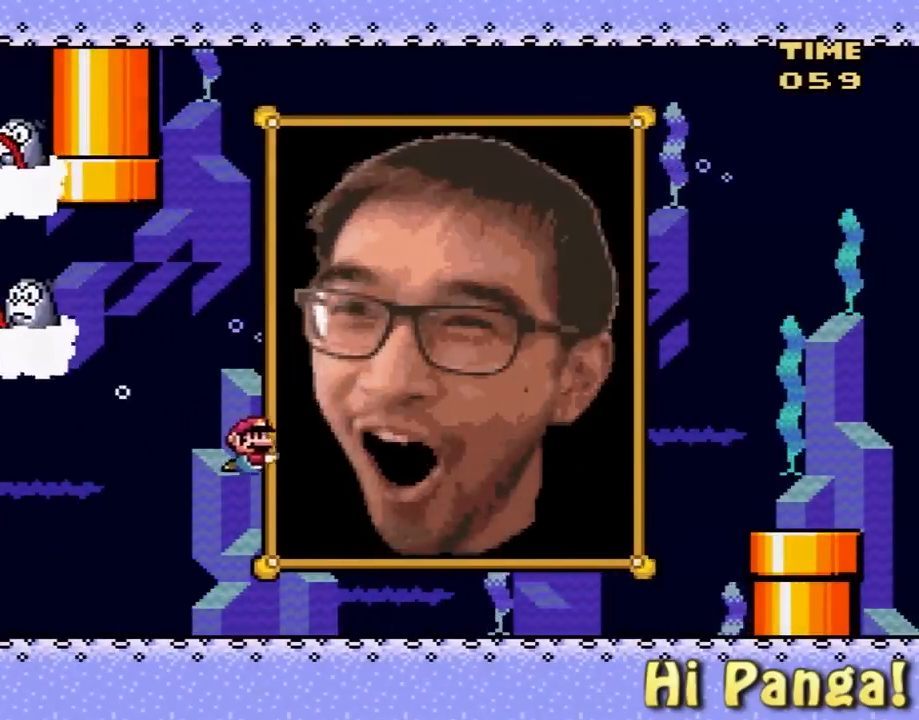
{"buttons": ["DPAD_DOWN", "DPAD_RIGHT"], "events": [[33, "DPAD_DOWN", "up"], [67, "DPAD_DOWN", "down"], [133, "B", "up"]]}
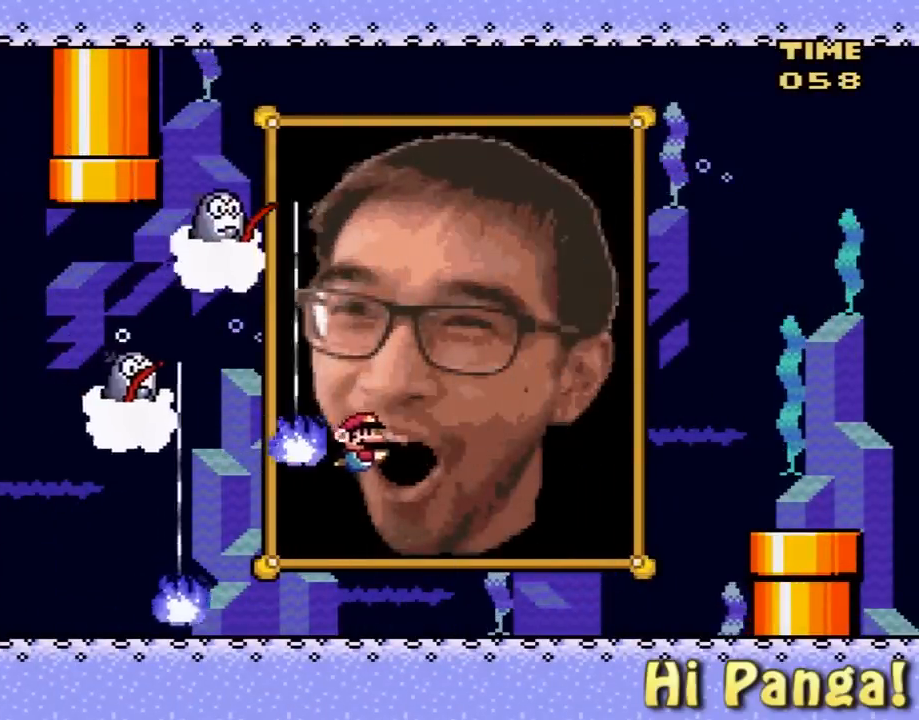
{"buttons": ["B", "DPAD_RIGHT"], "events": [[500, "B", "down"], [500, "DPAD_DOWN", "up"]]}
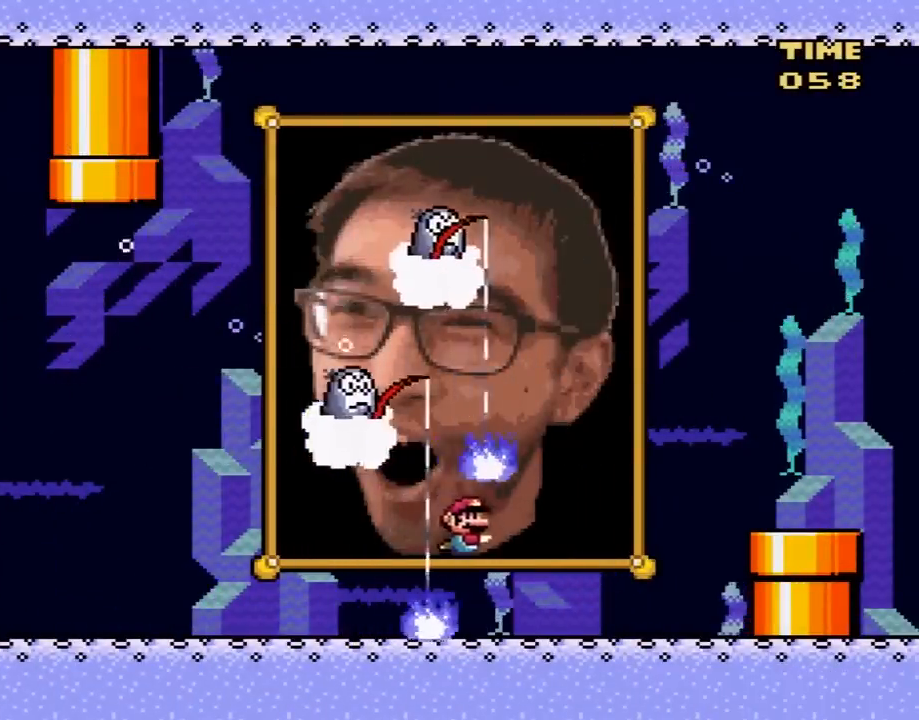
{"buttons": ["B", "DPAD_DOWN", "DPAD_LEFT"], "events": [[33, "DPAD_DOWN", "down"], [133, "DPAD_RIGHT", "up"], [167, "B", "up"], [200, "B", "down"], [200, "DPAD_LEFT", "down"], [250, "DPAD_LEFT", "up"], [283, "DPAD_LEFT", "down"], [317, "B", "up"], [467, "B", "down"]]}
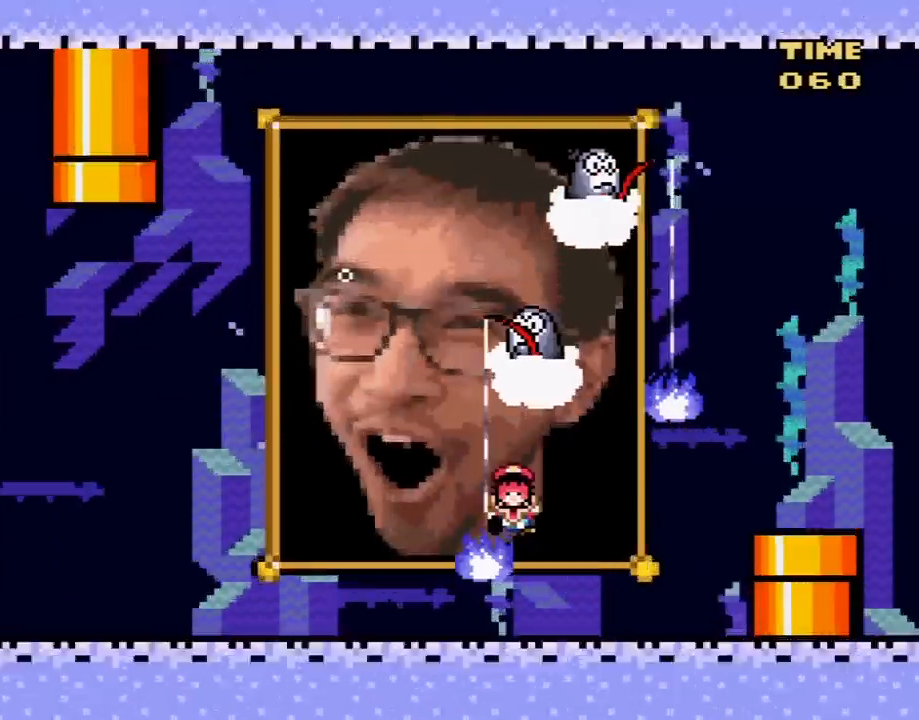
{"buttons": [], "events": [[100, "B", "up"], [217, "DPAD_LEFT", "up"], [283, "DPAD_DOWN", "up"]]}
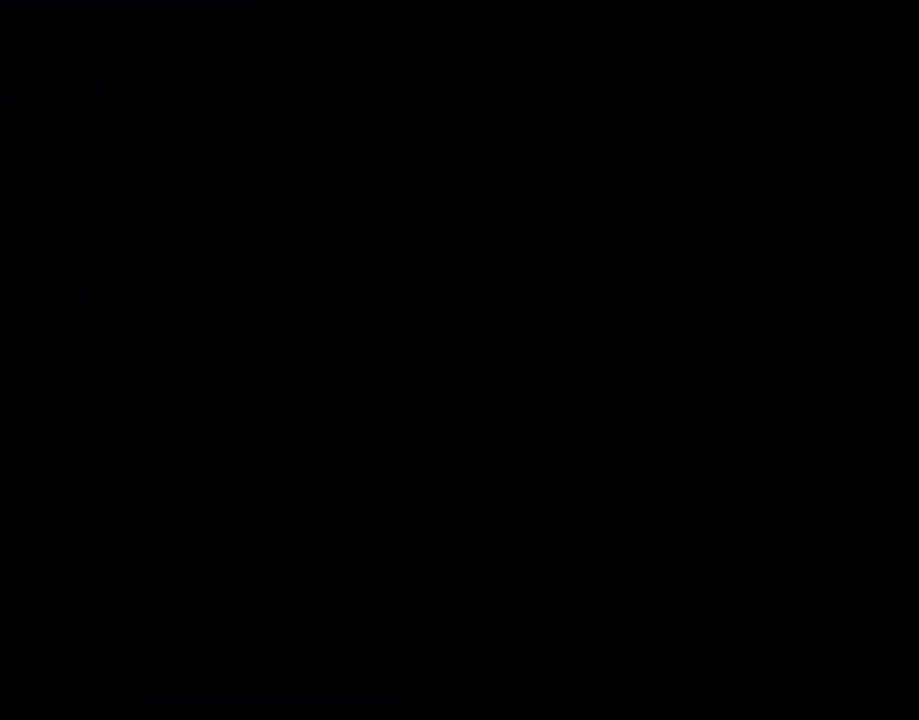
{"buttons": [], "events": []}
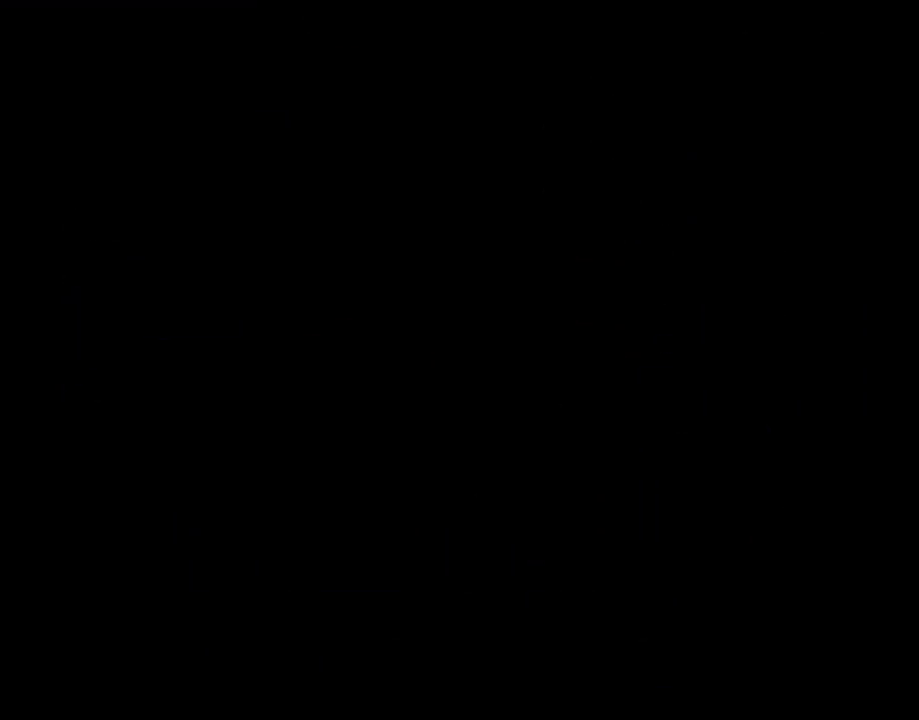
{"buttons": [], "events": []}
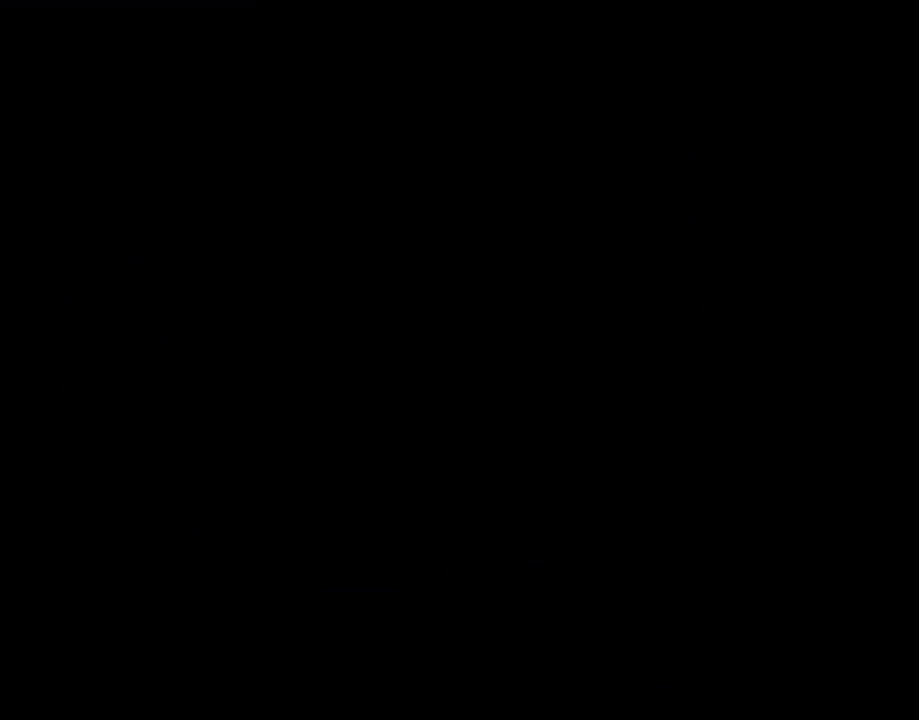
{"buttons": [], "events": []}
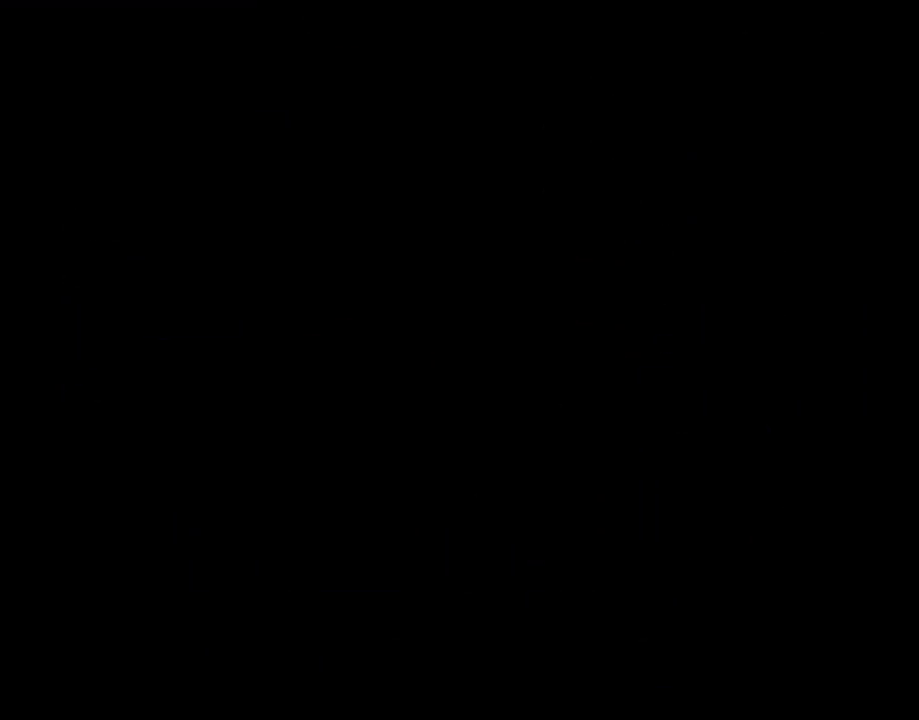
{"buttons": [], "events": []}
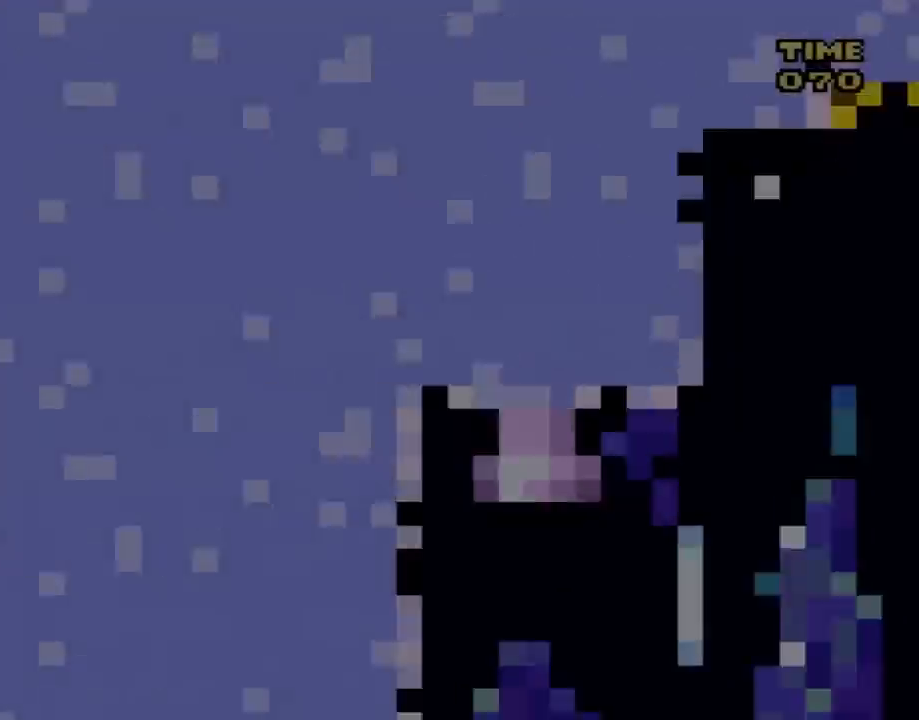
{"buttons": ["DPAD_RIGHT"], "events": [[83, "DPAD_RIGHT", "down"]]}
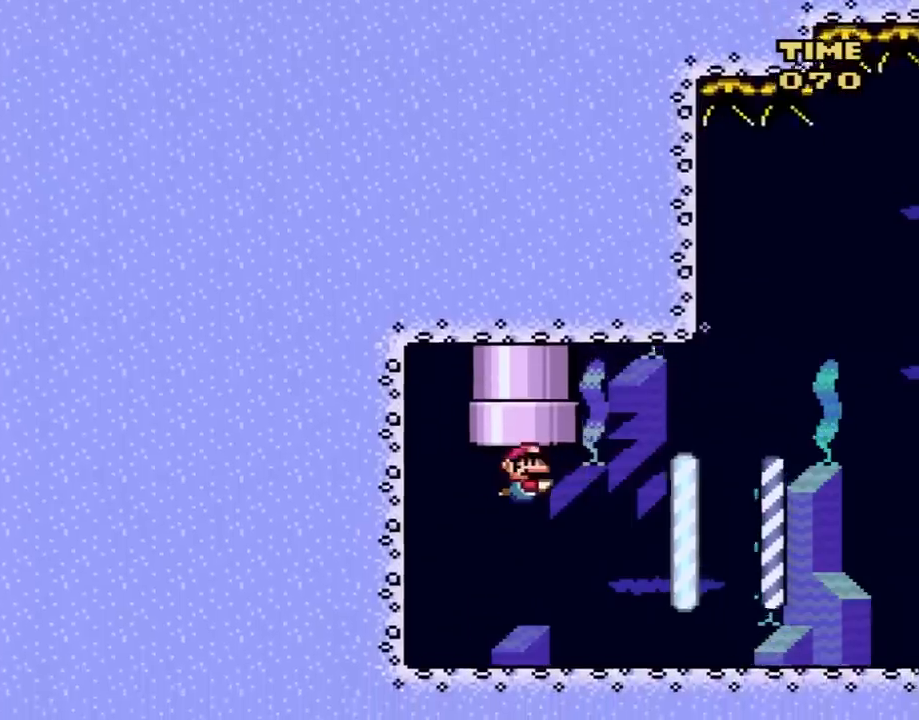
{"buttons": ["DPAD_RIGHT"], "events": [[300, "B", "down"], [450, "B", "up"]]}
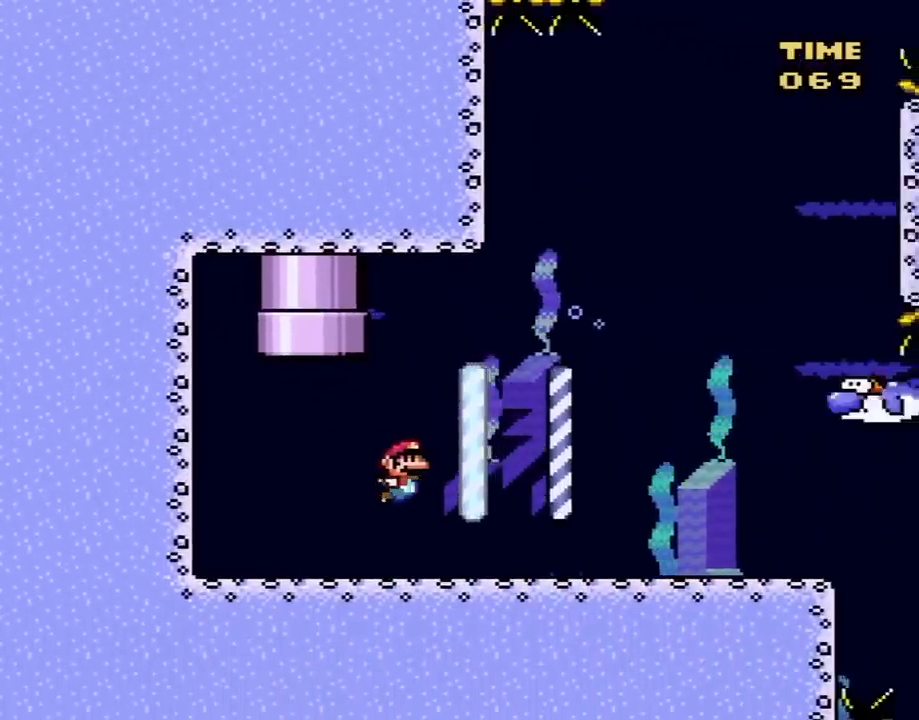
{"buttons": ["DPAD_DOWN", "DPAD_RIGHT"], "events": [[167, "DPAD_DOWN", "down"], [333, "B", "down"], [433, "B", "up"]]}
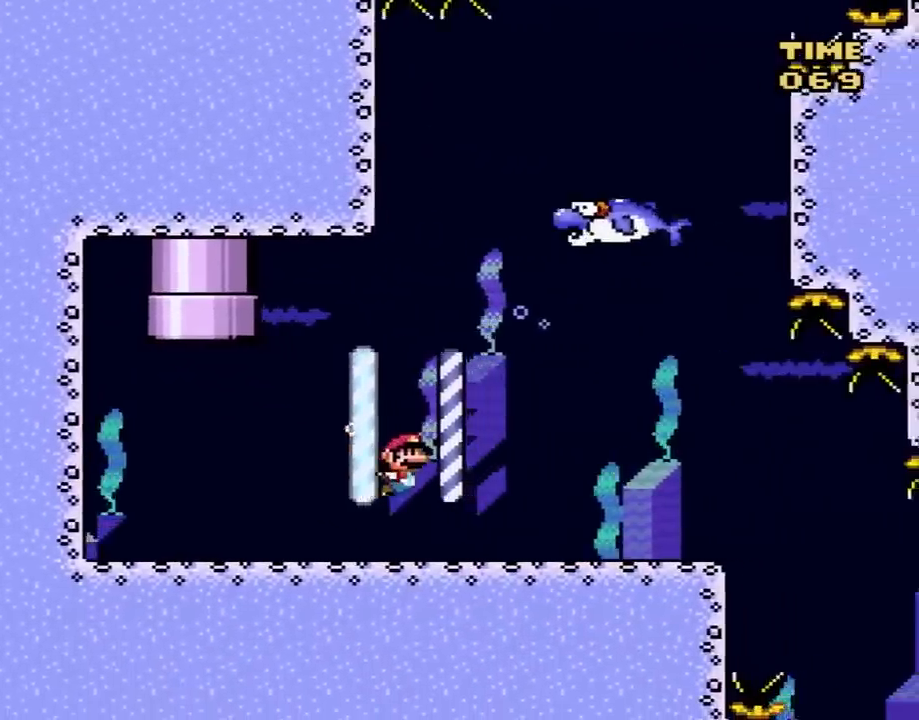
{"buttons": ["DPAD_DOWN", "DPAD_RIGHT"], "events": [[333, "B", "down"], [417, "B", "up"]]}
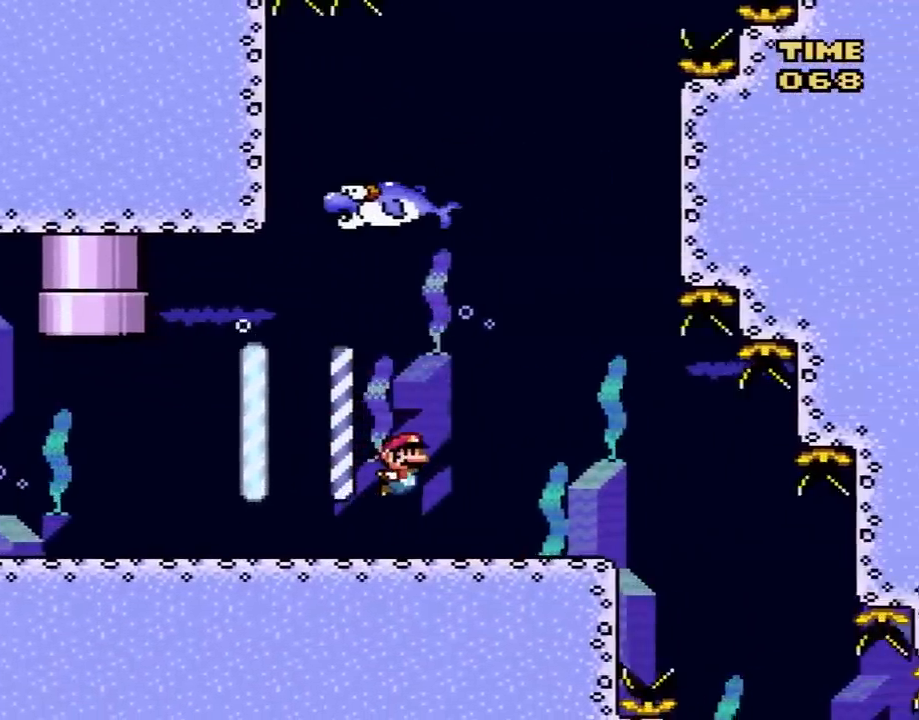
{"buttons": ["B", "DPAD_DOWN", "DPAD_RIGHT"], "events": [[367, "B", "down"]]}
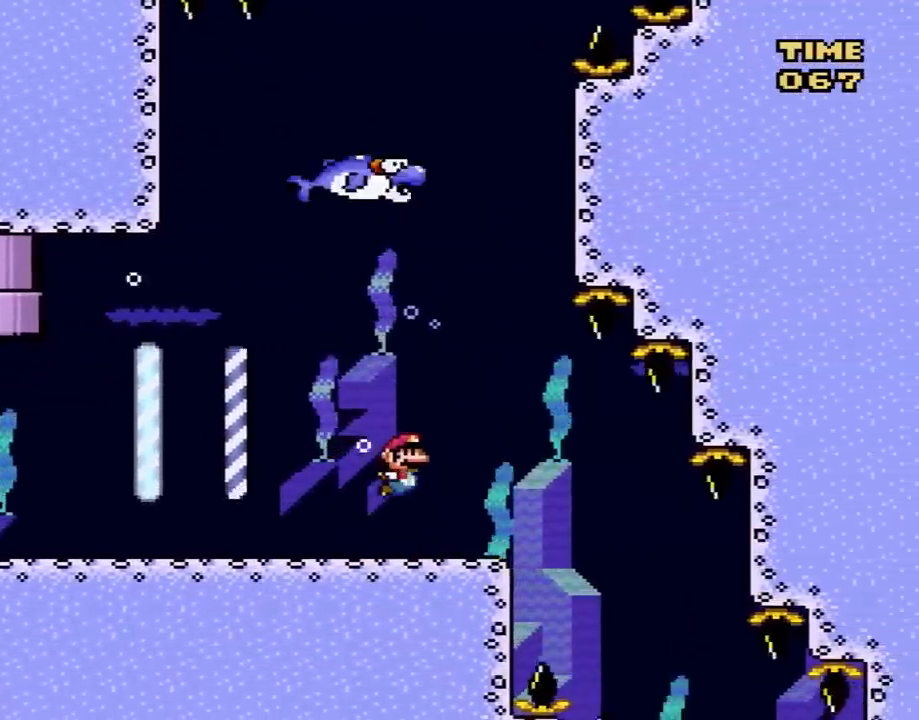
{"buttons": ["DPAD_DOWN", "DPAD_RIGHT"], "events": [[17, "B", "up"]]}
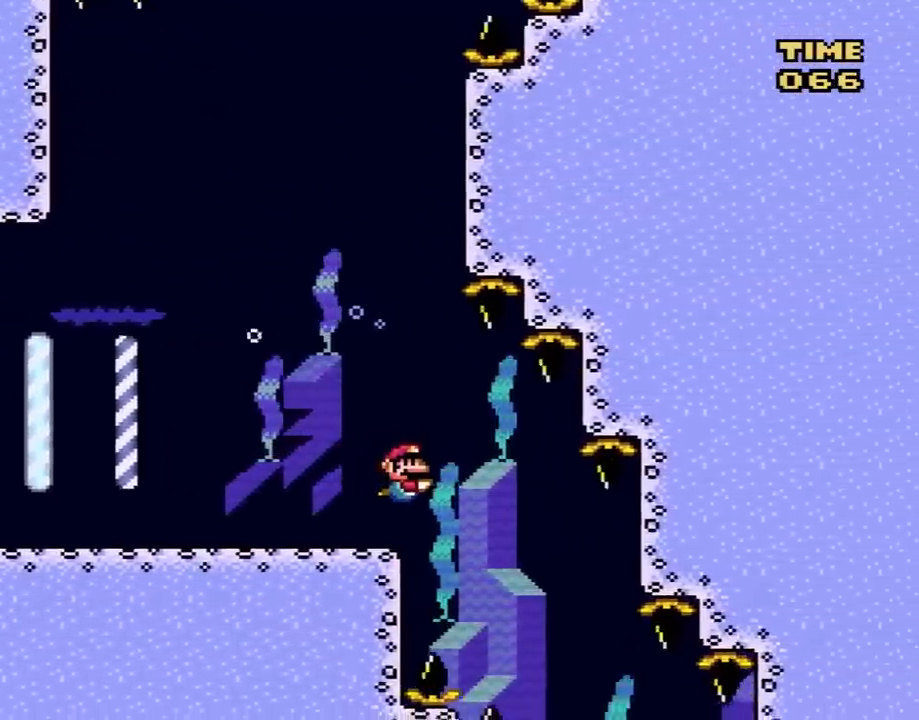
{"buttons": ["DPAD_DOWN", "DPAD_RIGHT"], "events": []}
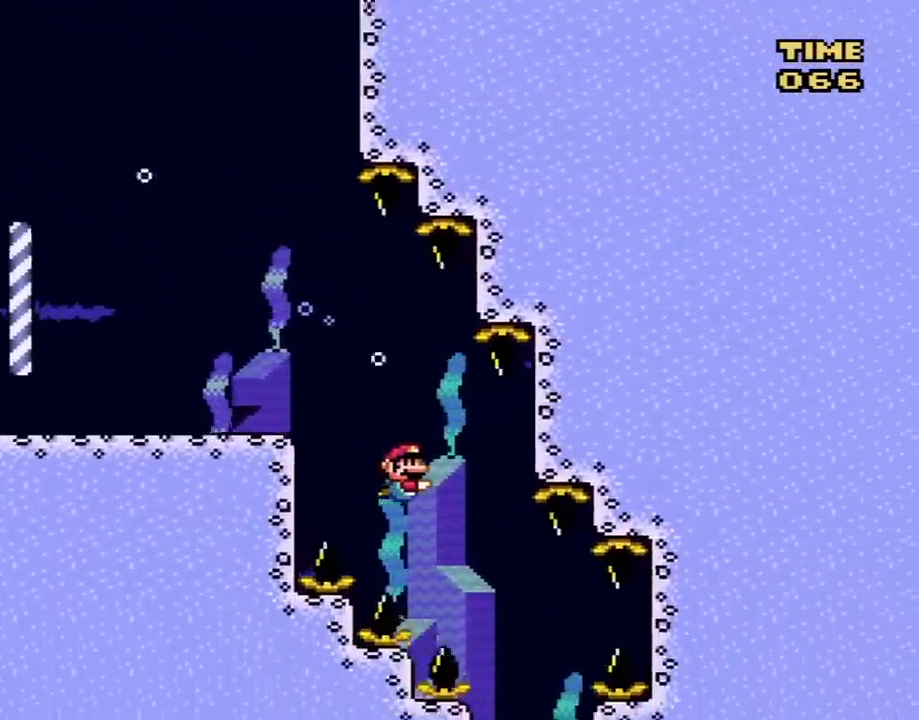
{"buttons": ["DPAD_DOWN", "DPAD_LEFT"], "events": [[367, "B", "down"], [417, "B", "up"], [450, "DPAD_RIGHT", "up"], [483, "DPAD_LEFT", "down"]]}
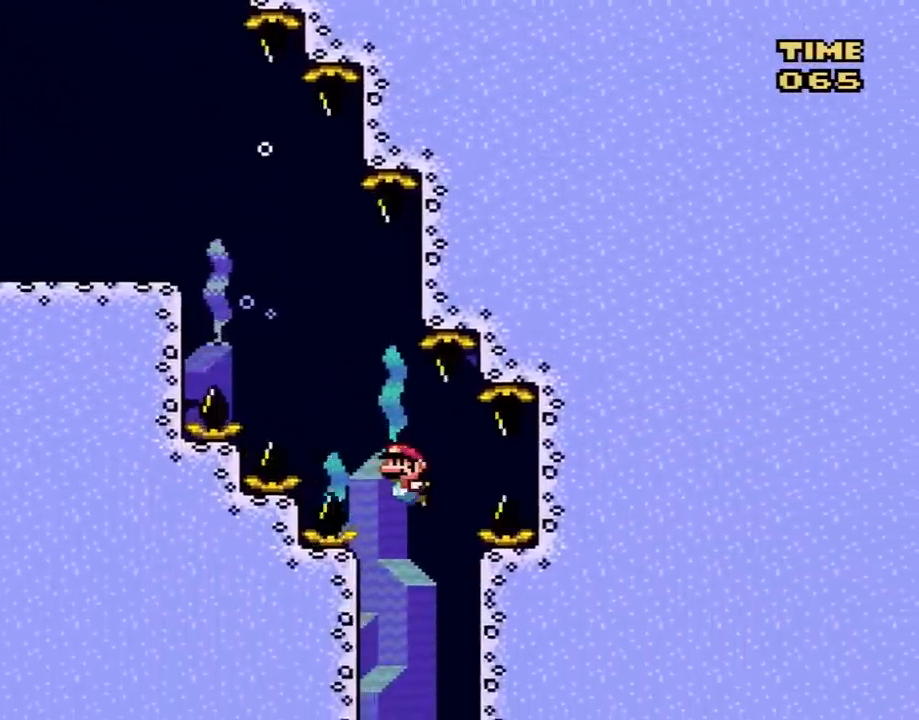
{"buttons": ["DPAD_DOWN"], "events": [[50, "DPAD_DOWN", "up"], [83, "DPAD_DOWN", "down"], [100, "DPAD_LEFT", "up"]]}